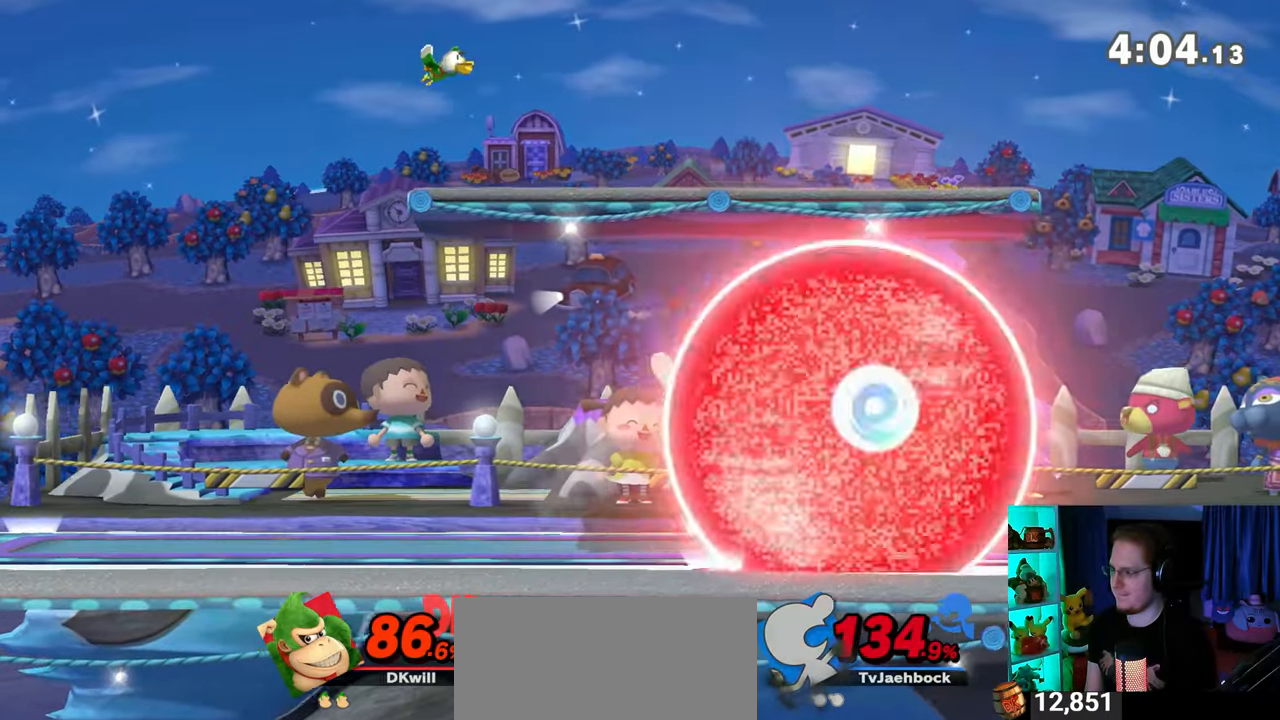
Gameplay with a controller (Nintendo layout); each line is a JSON object with the inputs held at the frame after it. "events" lists button and stick changes between this image and that frame as [ms after this image, input, new state], when the widget could be followed in between. Not read: L3 R3.
{"buttons": ["R1"], "left_stick": "center", "right_stick": "center", "events": []}
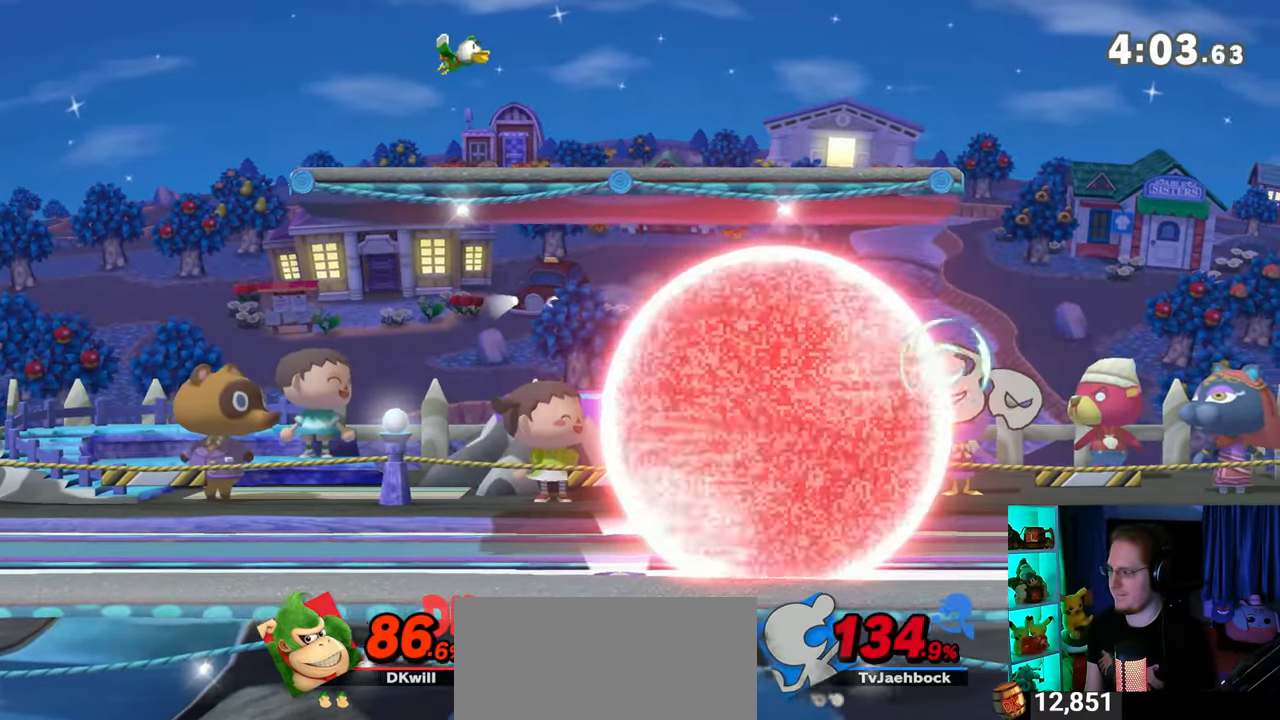
{"buttons": [], "left_stick": "up-left", "right_stick": "center", "events": [[117, "Y", "down"], [150, "R1", "up"], [183, "Y", "up"], [300, "left_stick", "up-left"]]}
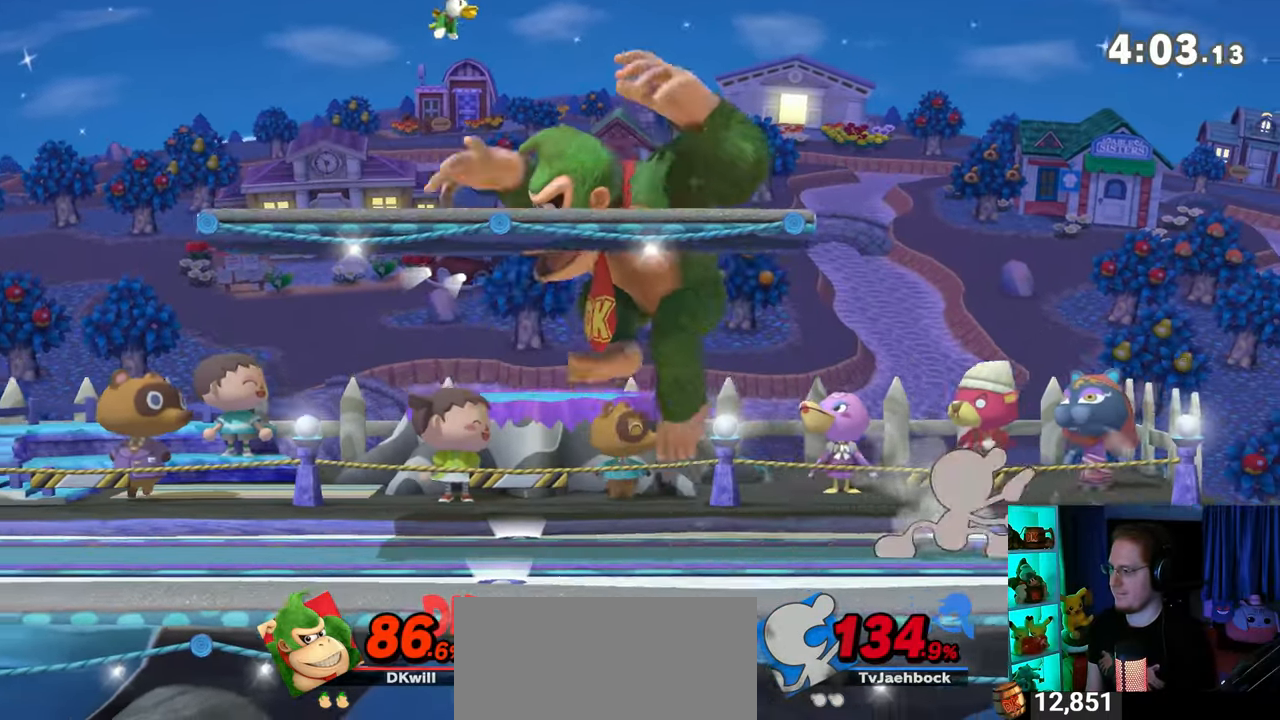
{"buttons": [], "left_stick": "center", "right_stick": "center", "events": [[17, "left_stick", "down-left"], [233, "left_stick", "right"], [500, "left_stick", "center"]]}
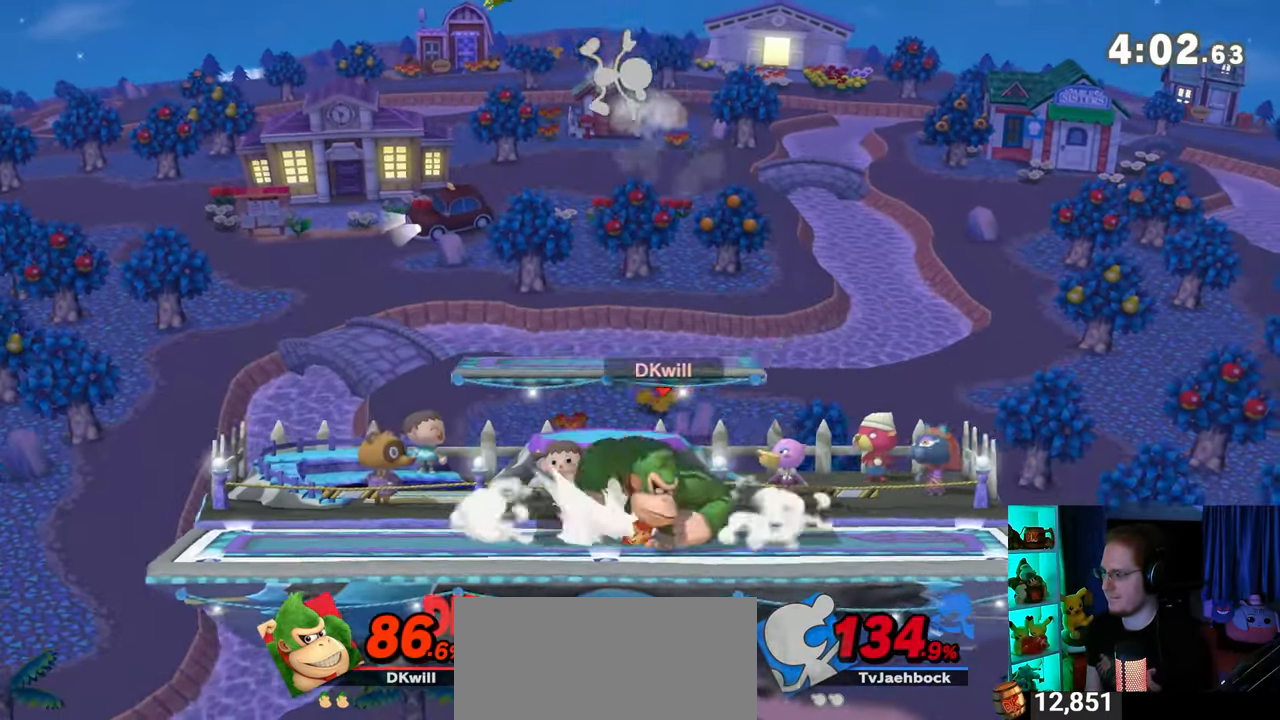
{"buttons": [], "left_stick": "center", "right_stick": "center", "events": [[183, "left_stick", "left"], [400, "left_stick", "center"]]}
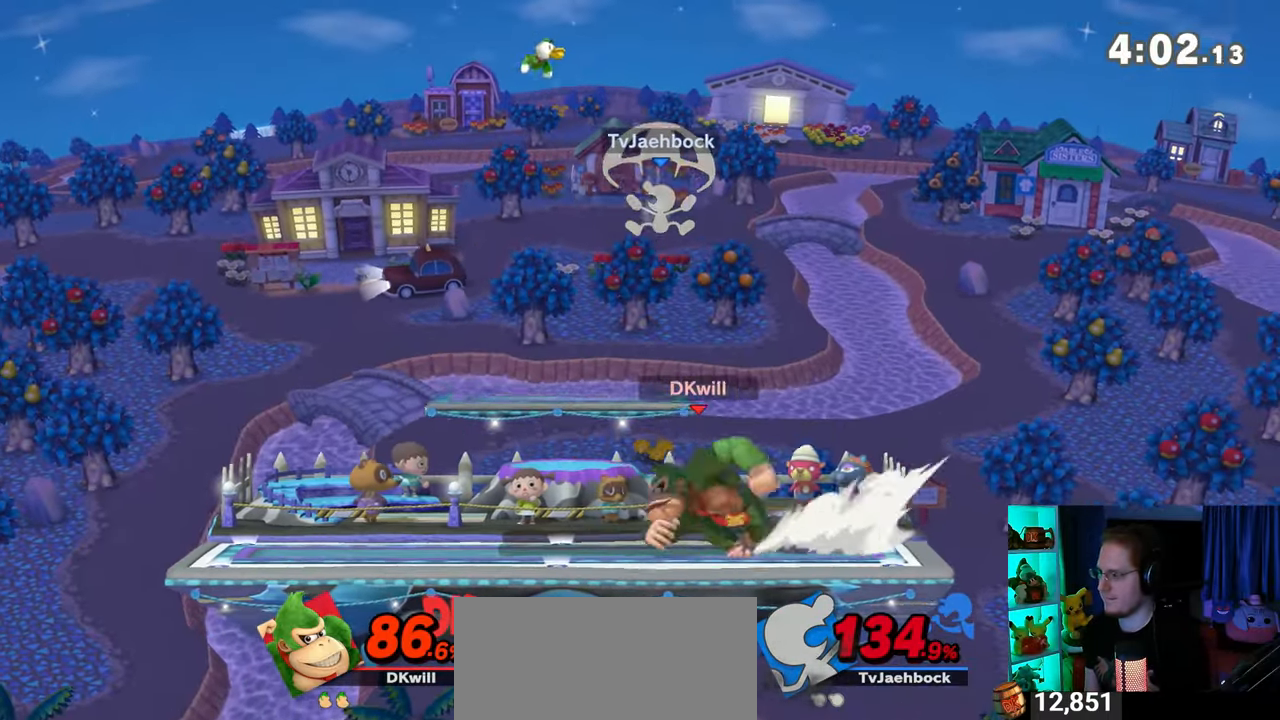
{"buttons": ["Y"], "left_stick": "center", "right_stick": "center", "events": [[267, "right_stick", "up"], [367, "right_stick", "center"], [483, "Y", "down"]]}
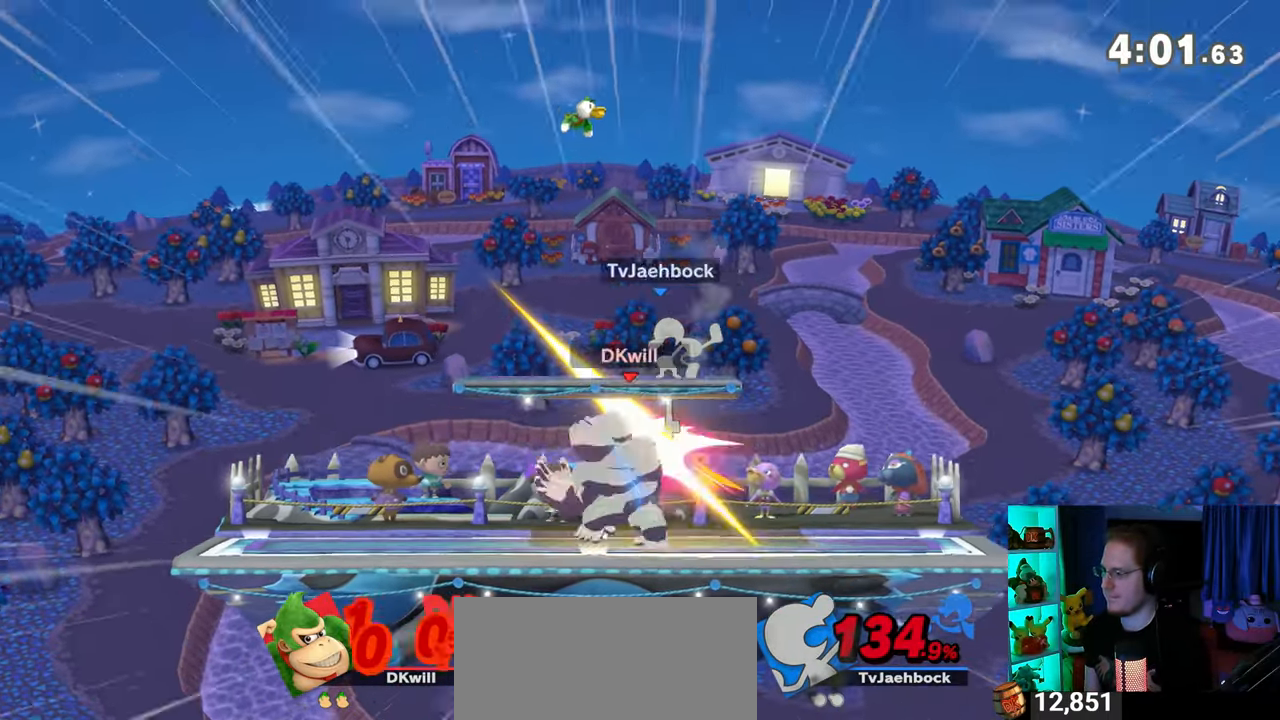
{"buttons": [], "left_stick": "center", "right_stick": "center", "events": [[217, "Y", "up"]]}
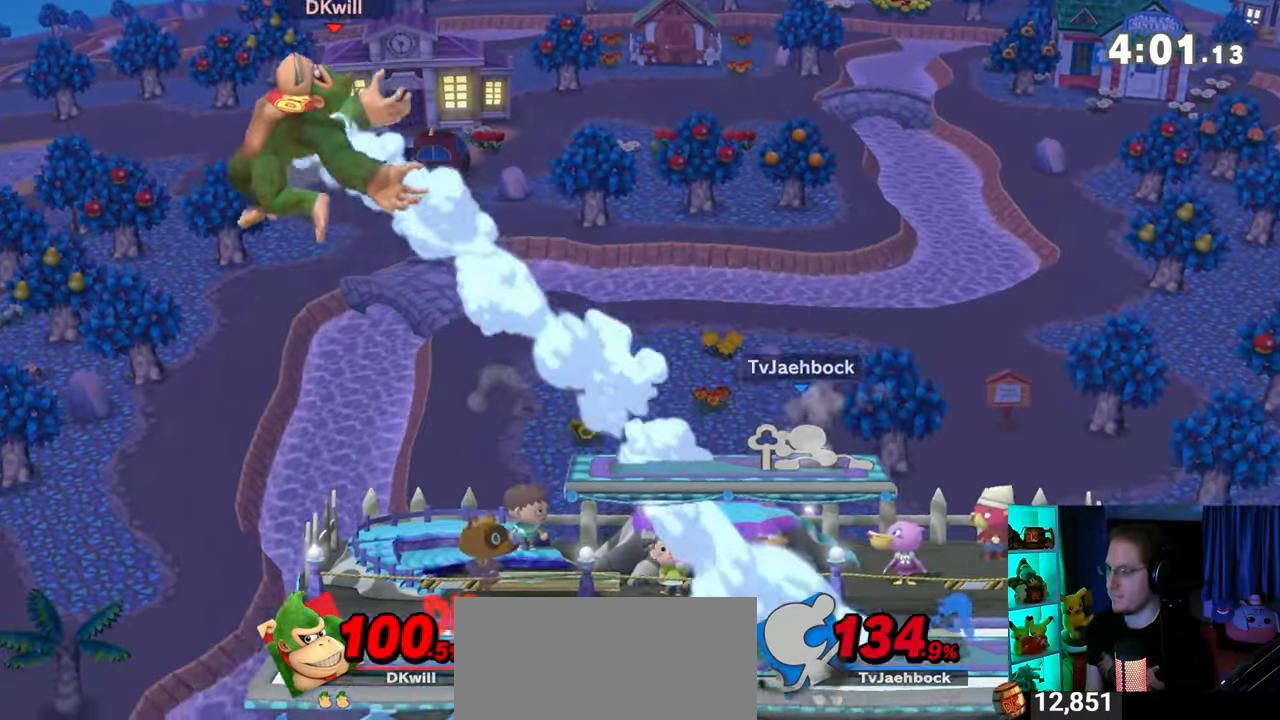
{"buttons": [], "left_stick": "right", "right_stick": "center", "events": [[83, "left_stick", "right"]]}
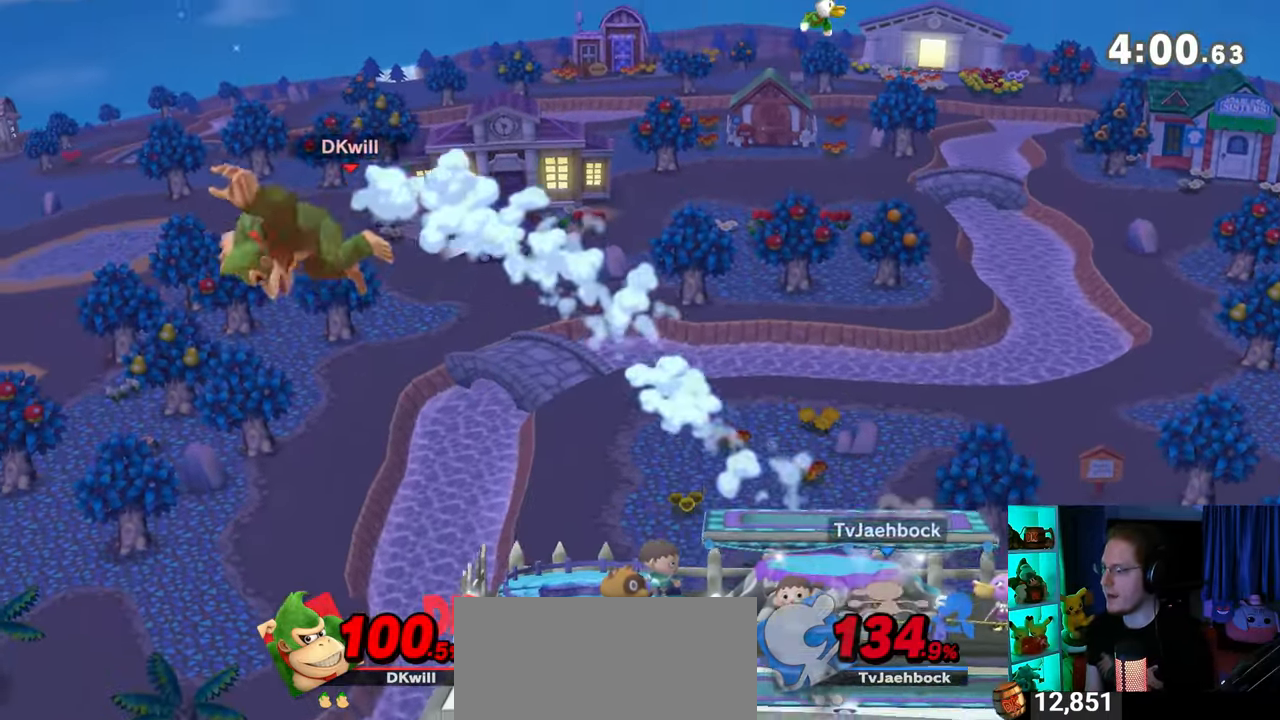
{"buttons": [], "left_stick": "right", "right_stick": "center", "events": []}
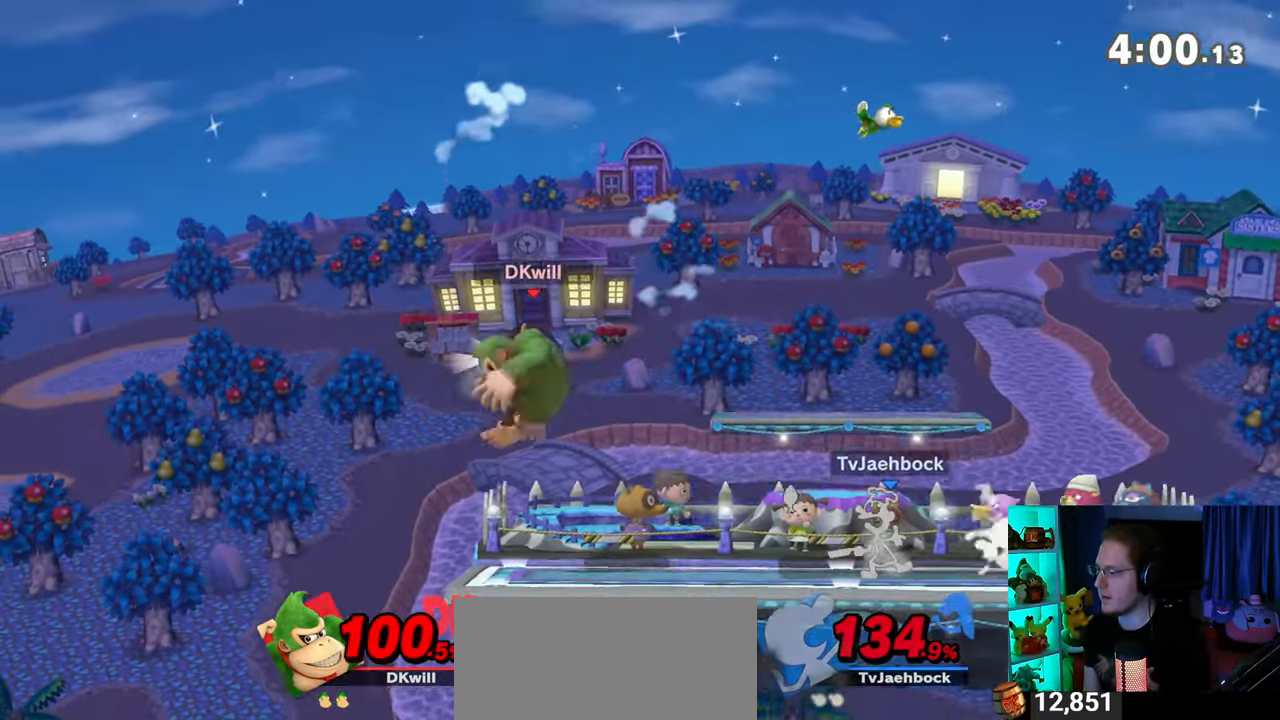
{"buttons": [], "left_stick": "up-left", "right_stick": "center", "events": [[50, "Y", "down"], [117, "Y", "up"], [150, "left_stick", "up-left"], [217, "Y", "down"], [300, "Y", "up"]]}
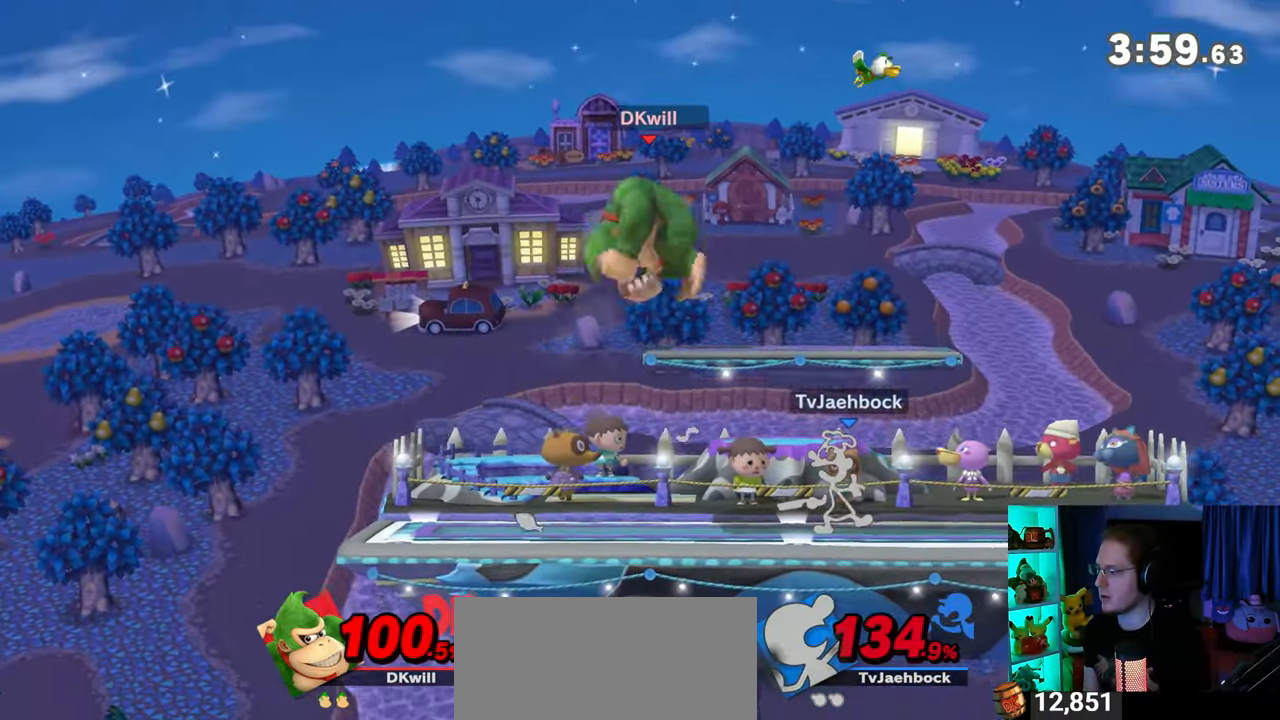
{"buttons": [], "left_stick": "up-left", "right_stick": "center", "events": []}
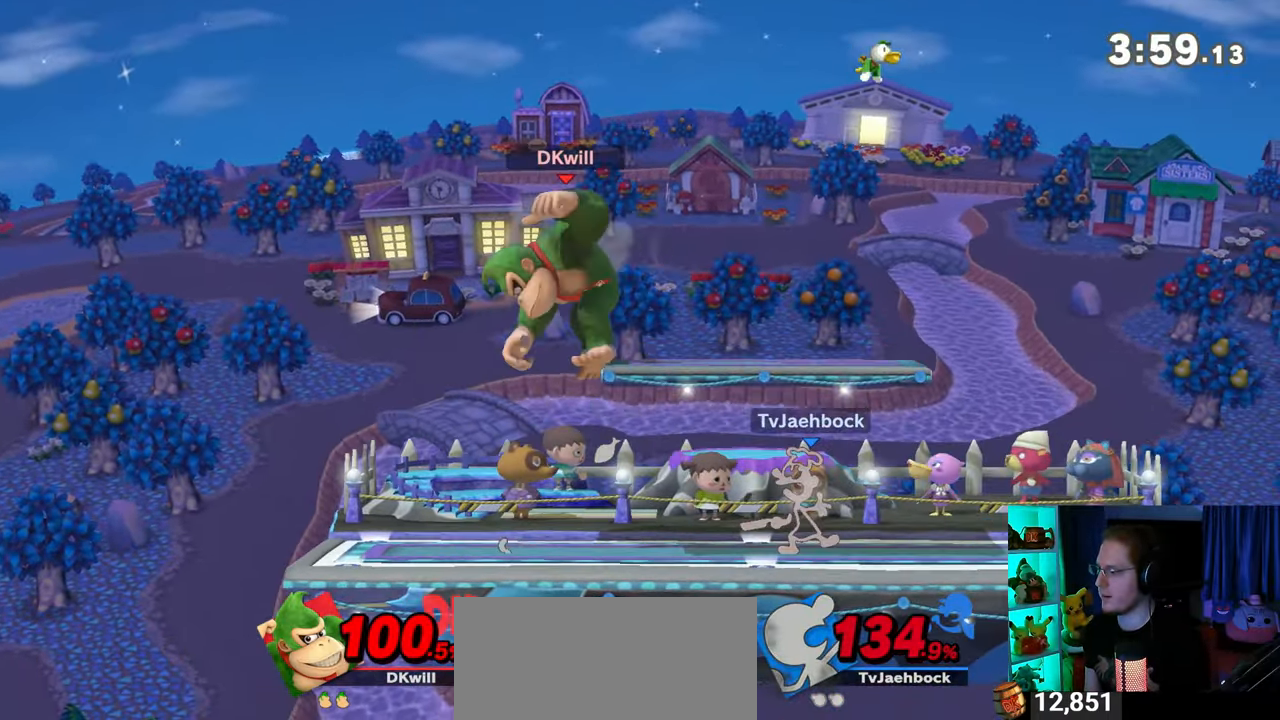
{"buttons": [], "left_stick": "center", "right_stick": "center", "events": [[400, "left_stick", "center"]]}
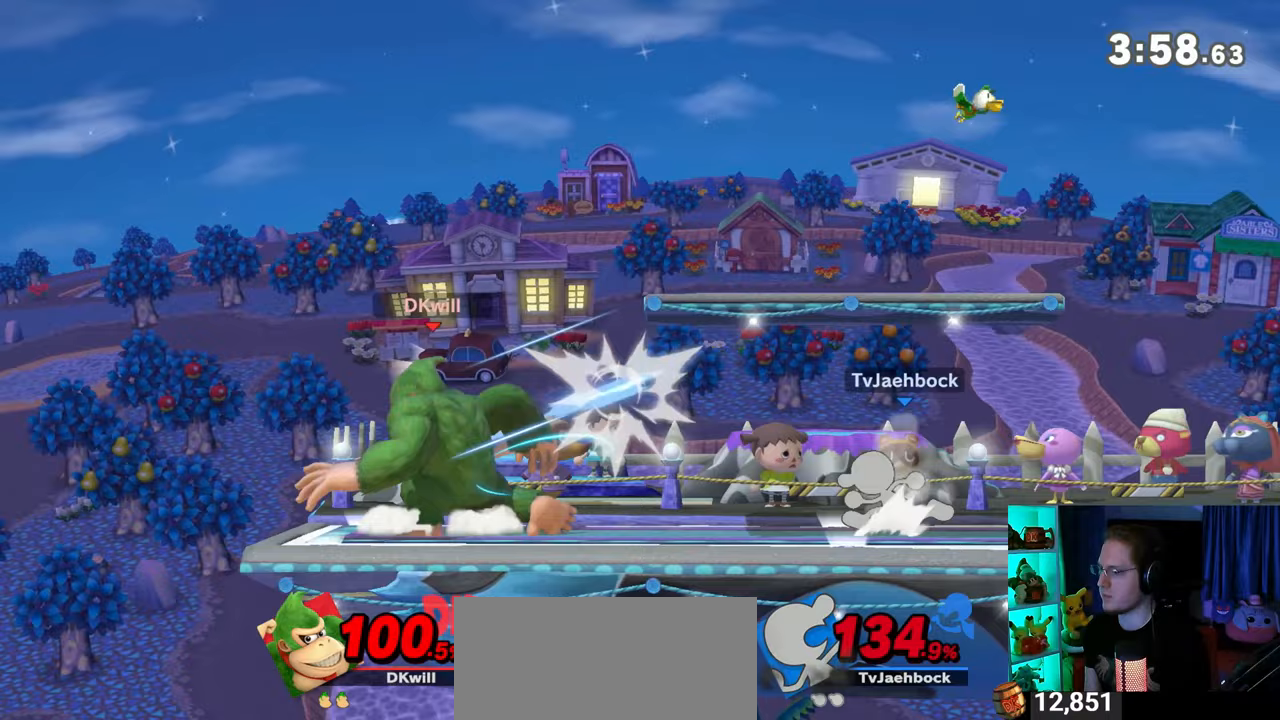
{"buttons": [], "left_stick": "center", "right_stick": "center", "events": [[50, "Y", "down"], [233, "Y", "up"]]}
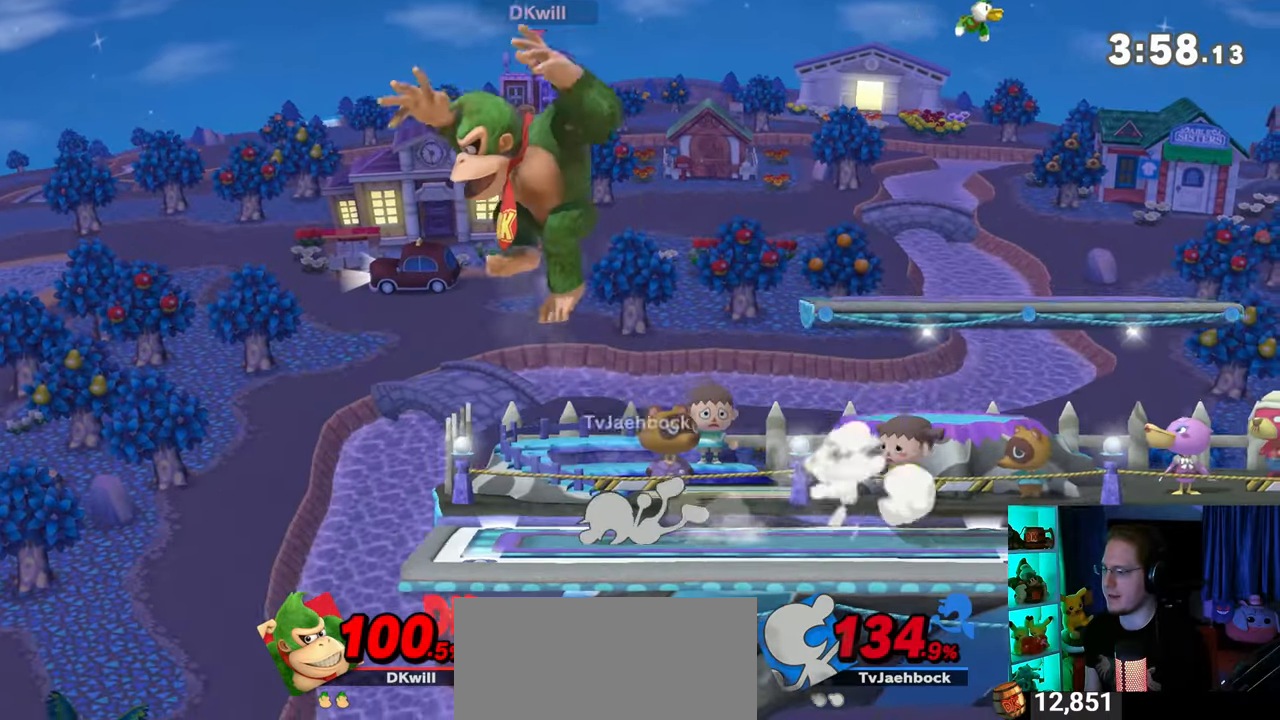
{"buttons": [], "left_stick": "up-left", "right_stick": "center", "events": [[117, "left_stick", "up-left"], [367, "right_stick", "right"], [483, "right_stick", "center"]]}
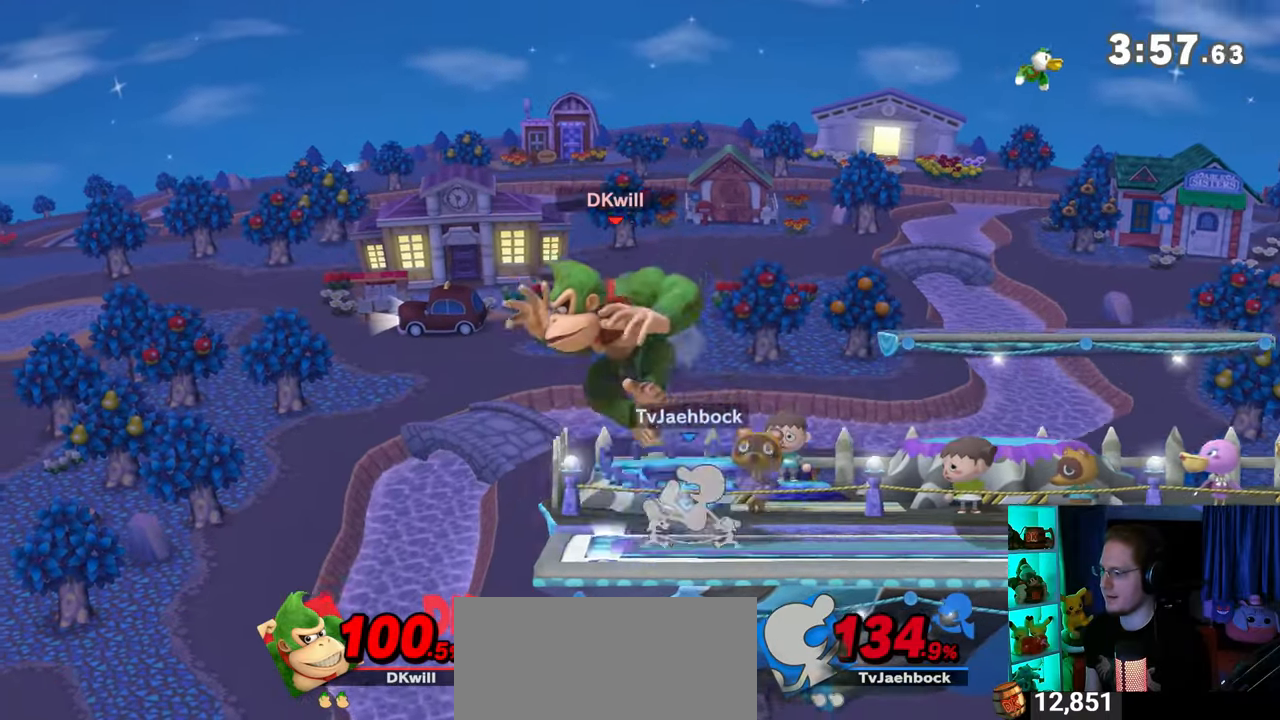
{"buttons": [], "left_stick": "center", "right_stick": "center", "events": [[433, "left_stick", "center"]]}
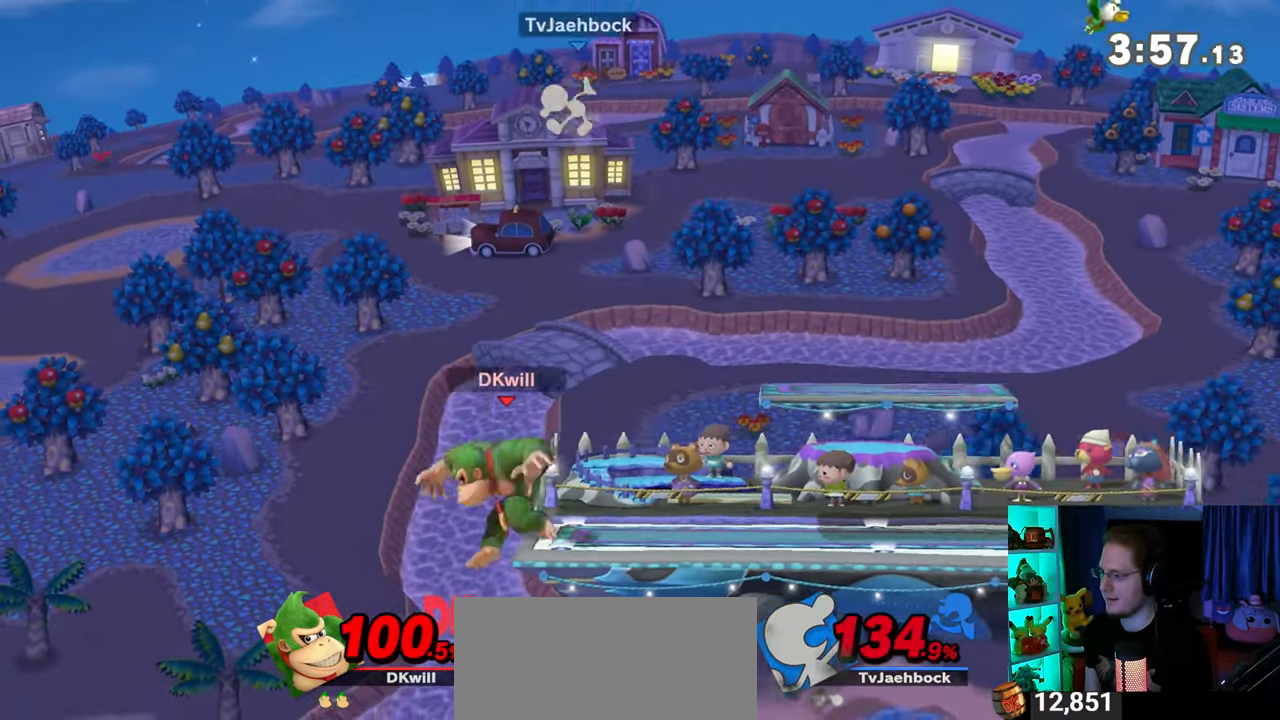
{"buttons": [], "left_stick": "right", "right_stick": "center", "events": [[217, "Y", "down"], [300, "Y", "up"], [300, "left_stick", "right"]]}
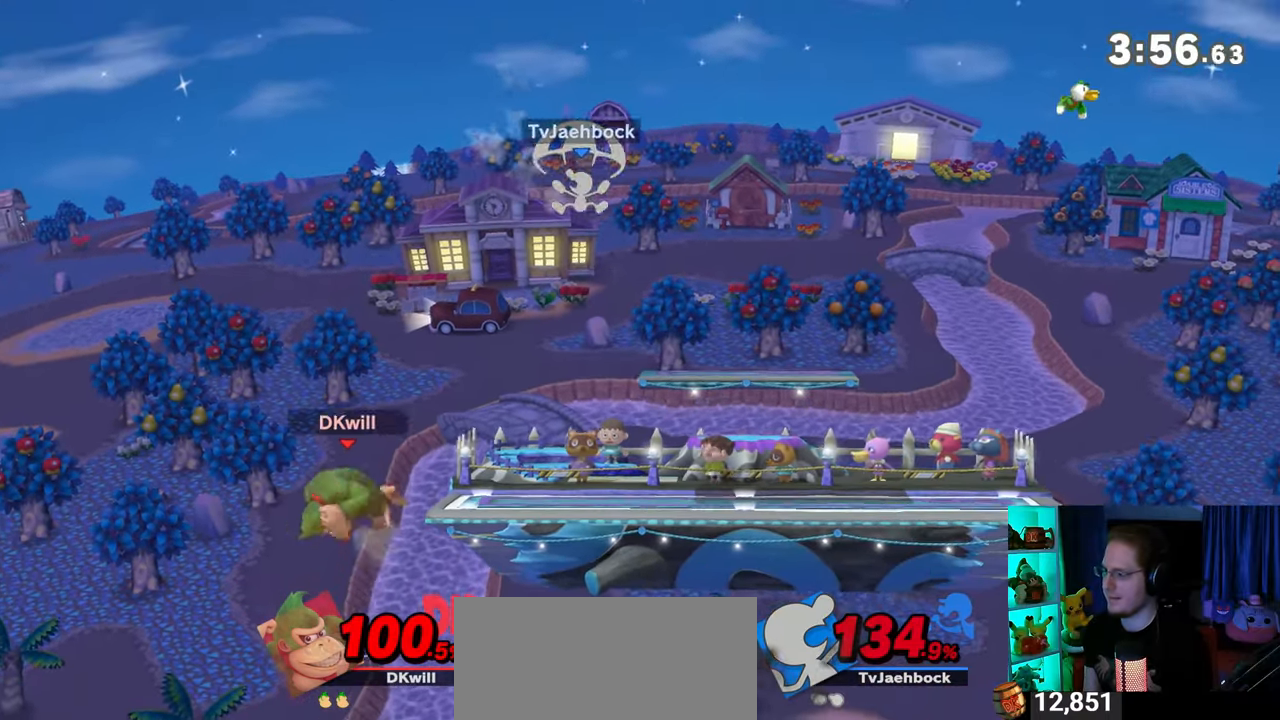
{"buttons": ["R1"], "left_stick": "right", "right_stick": "center", "events": [[467, "R1", "down"]]}
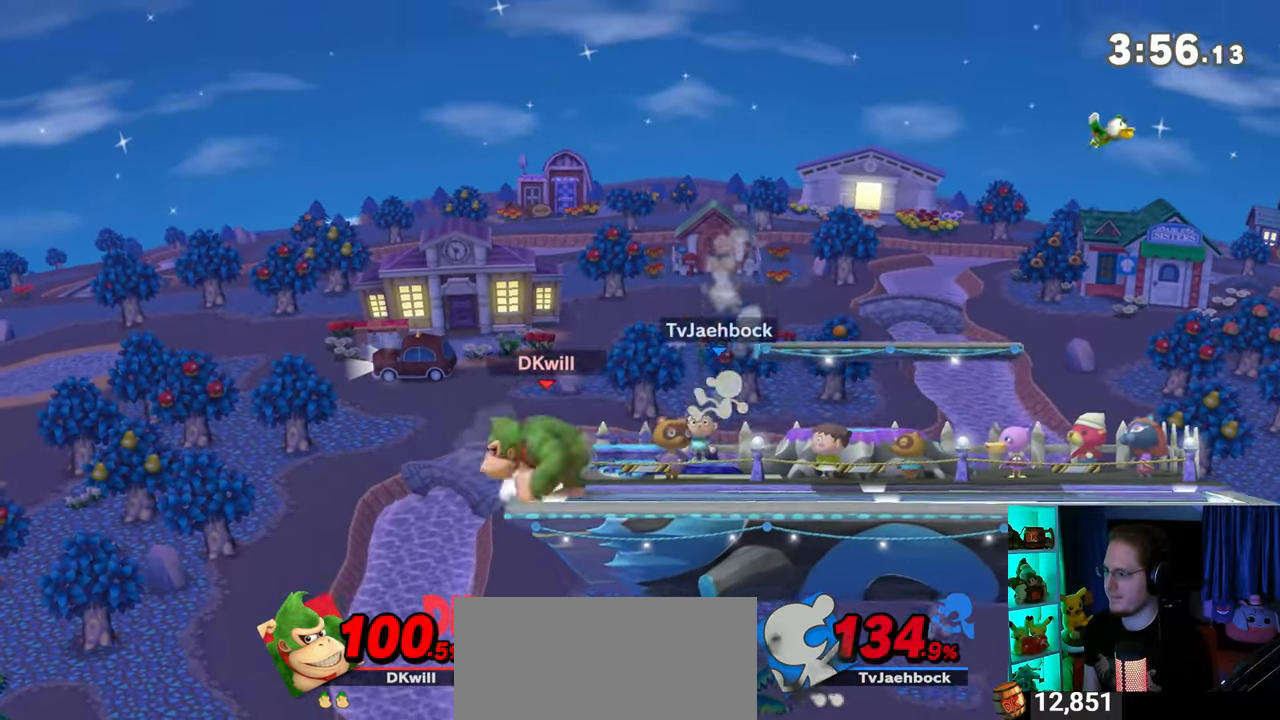
{"buttons": ["R1"], "left_stick": "center", "right_stick": "center", "events": [[283, "left_stick", "center"], [333, "A", "down"], [483, "A", "up"]]}
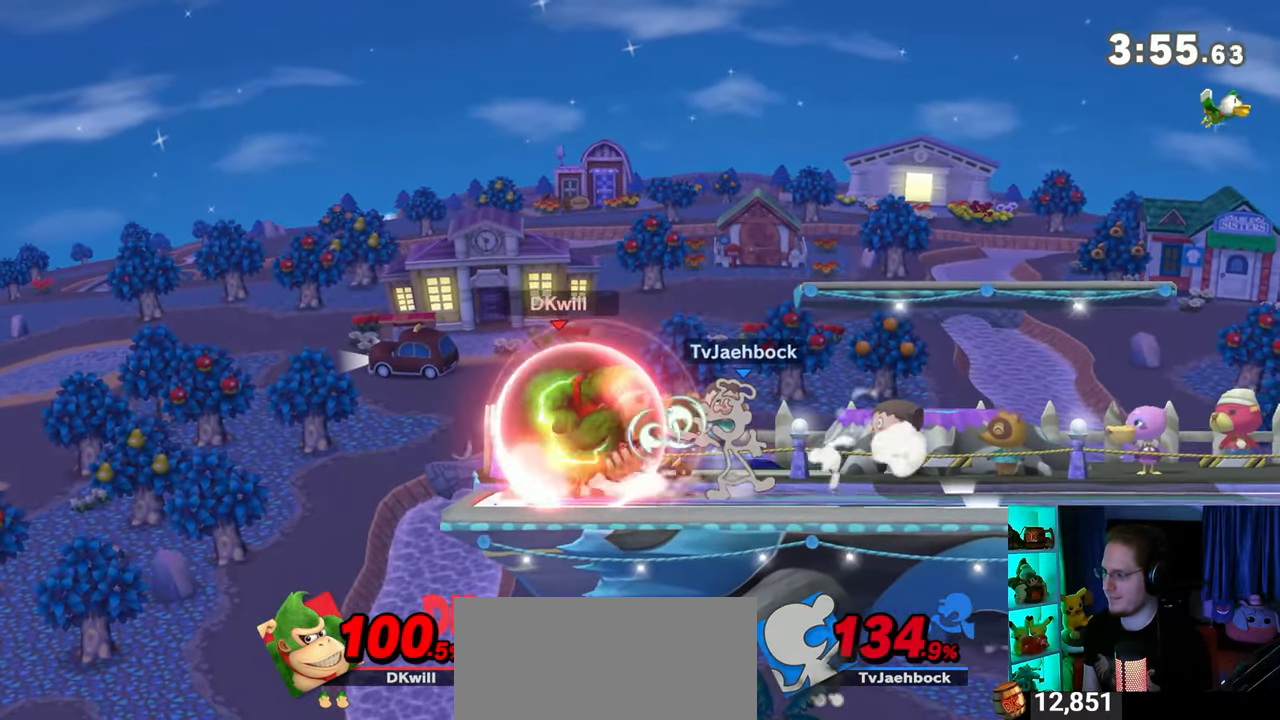
{"buttons": ["R1"], "left_stick": "left", "right_stick": "center", "events": [[117, "left_stick", "left"]]}
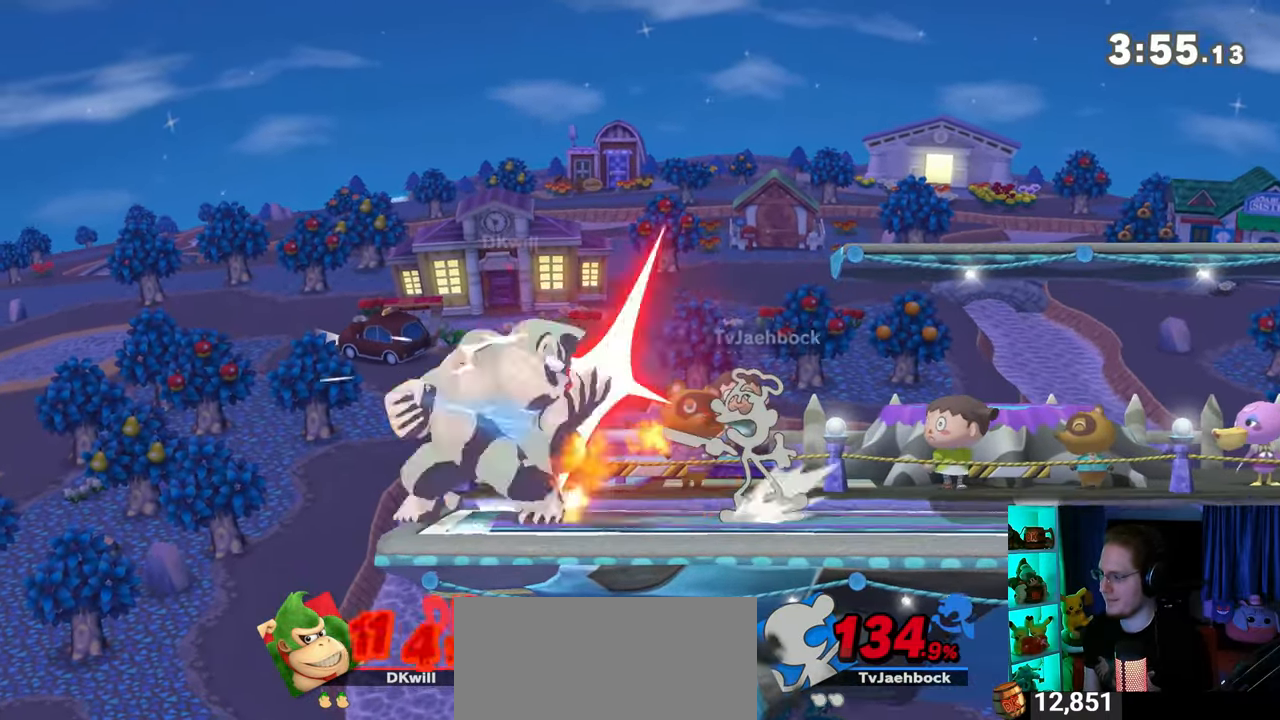
{"buttons": [], "left_stick": "right", "right_stick": "center", "events": [[33, "left_stick", "center"], [217, "R1", "up"], [433, "left_stick", "right"]]}
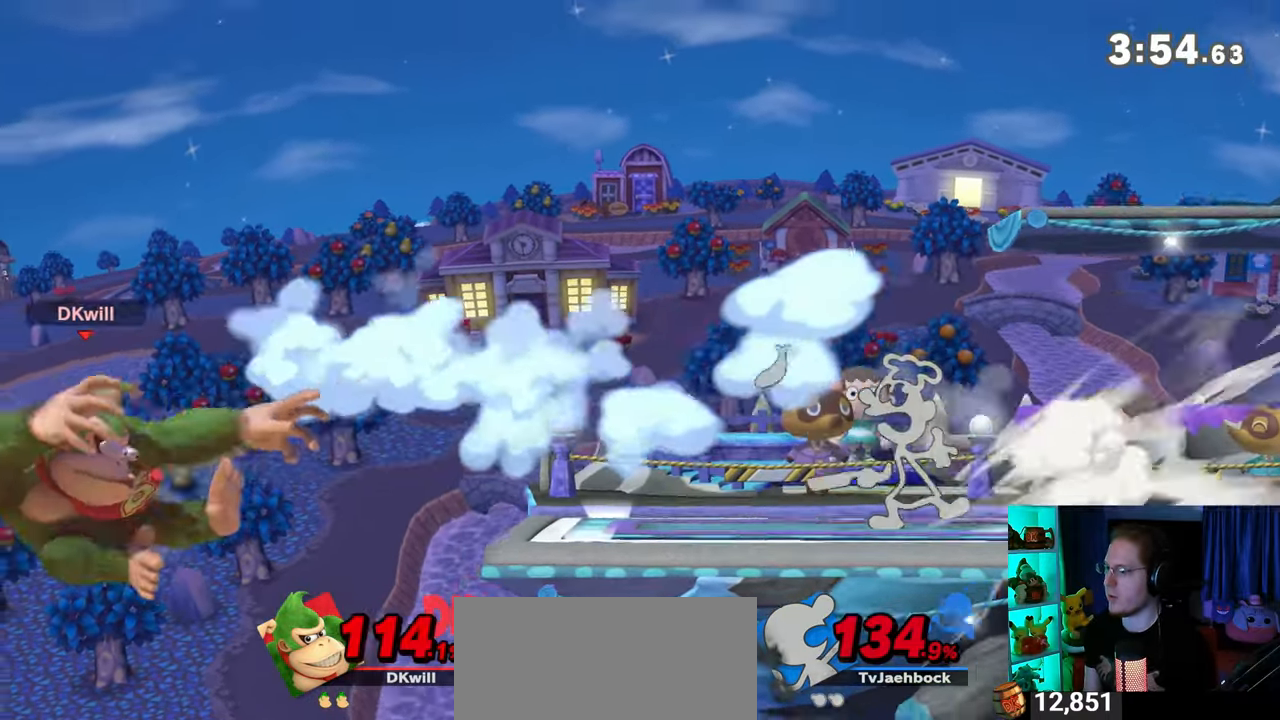
{"buttons": ["L1"], "left_stick": "right", "right_stick": "center", "events": [[433, "L1", "down"]]}
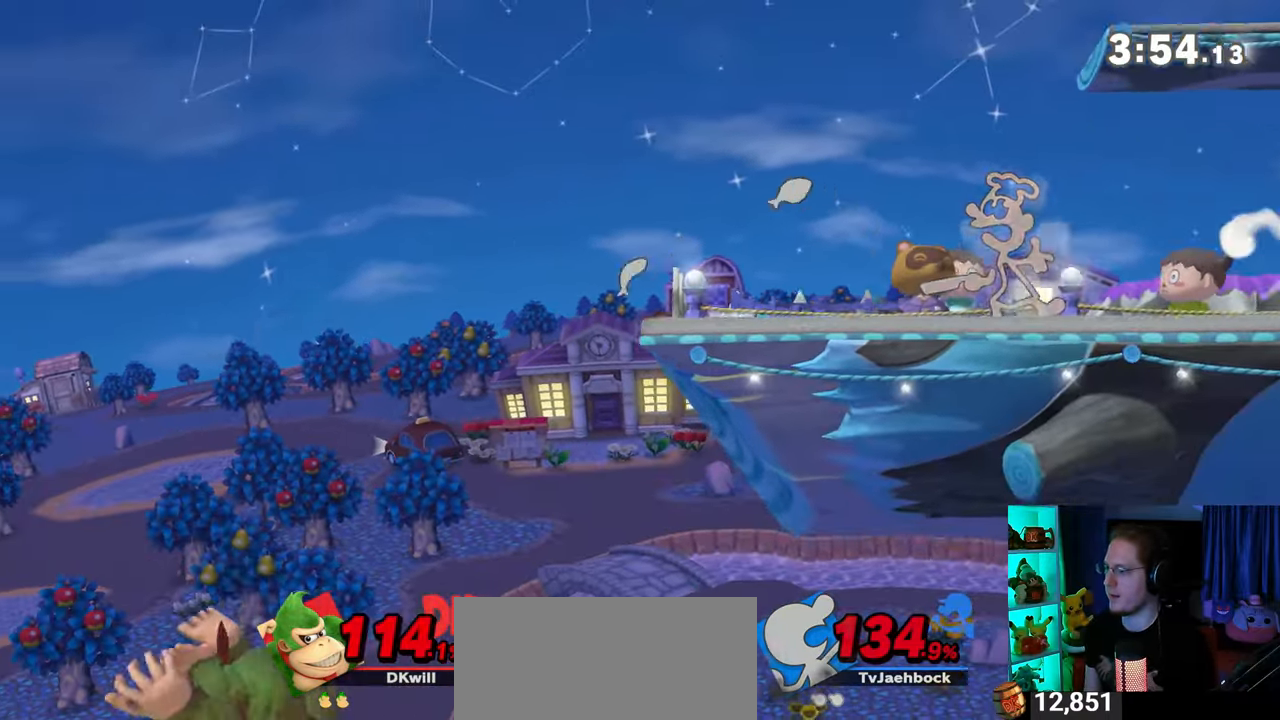
{"buttons": [], "left_stick": "up-right", "right_stick": "center", "events": [[50, "L1", "up"], [267, "Y", "down"], [433, "Y", "up"], [483, "left_stick", "up-right"]]}
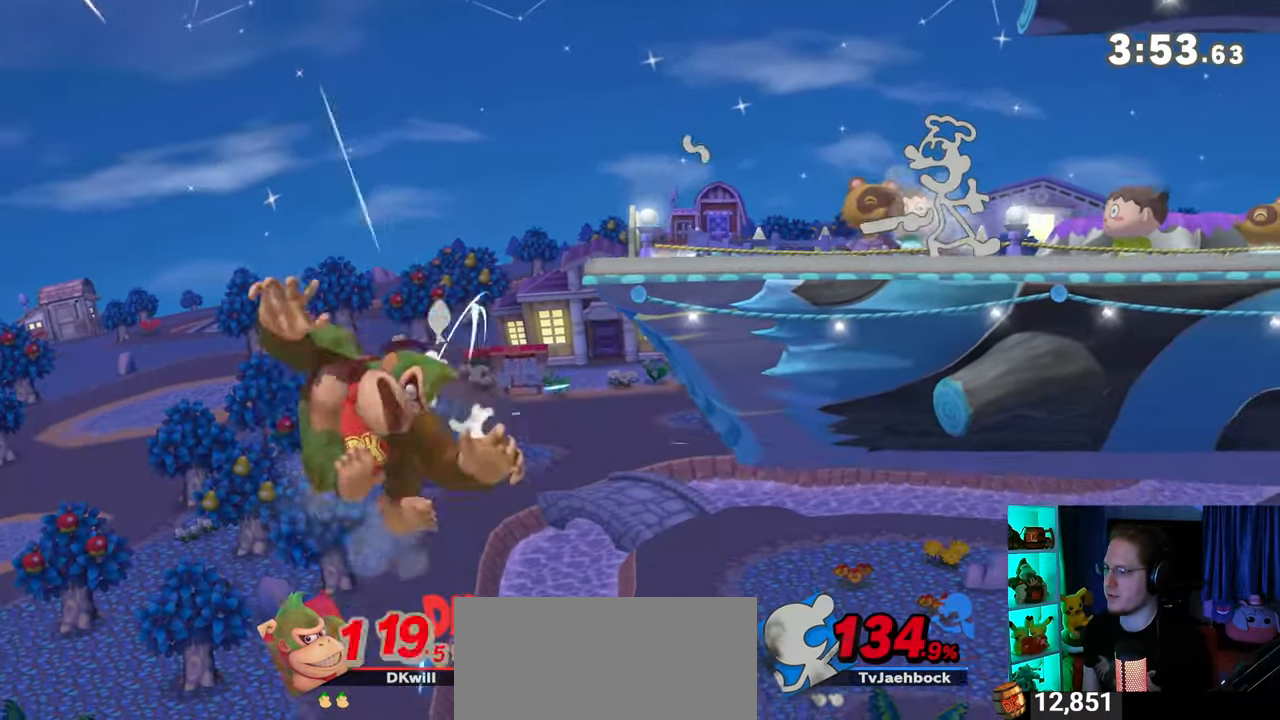
{"buttons": [], "left_stick": "up-right", "right_stick": "center", "events": []}
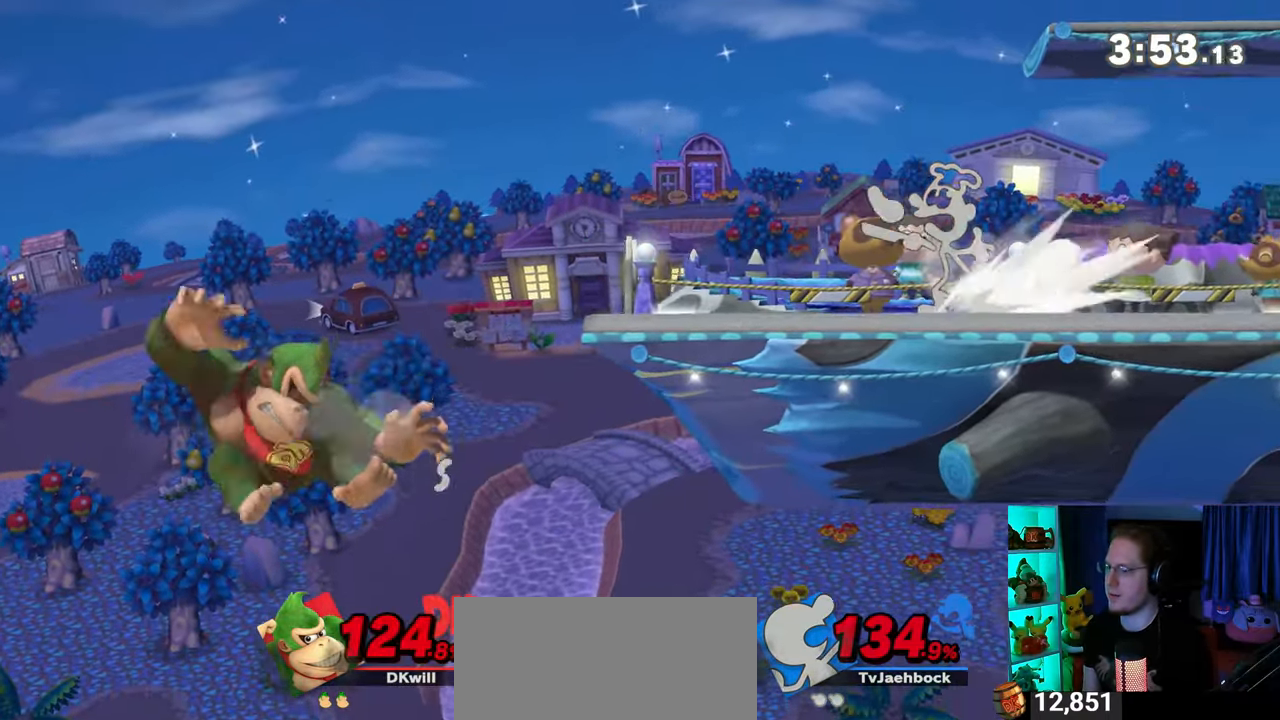
{"buttons": [], "left_stick": "right", "right_stick": "center", "events": [[117, "B", "down"], [217, "B", "up"], [267, "B", "down"], [367, "B", "up"], [367, "left_stick", "right"]]}
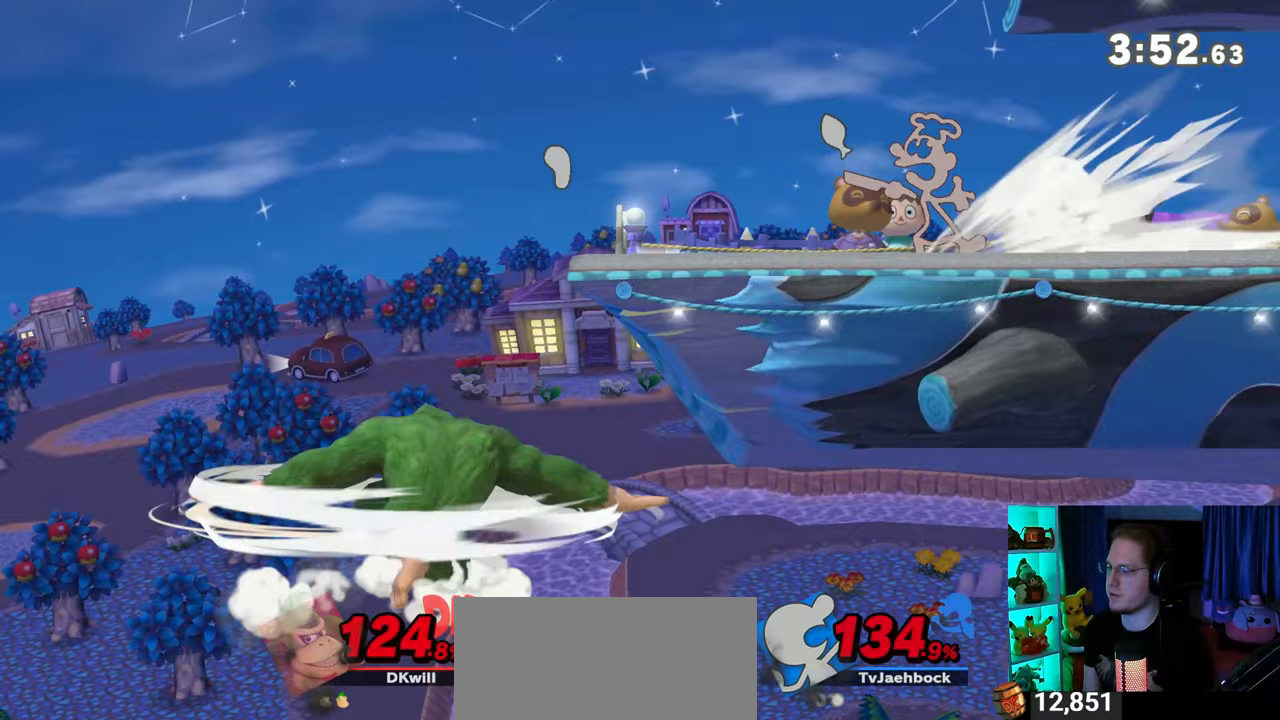
{"buttons": [], "left_stick": "center", "right_stick": "center", "events": [[267, "left_stick", "center"]]}
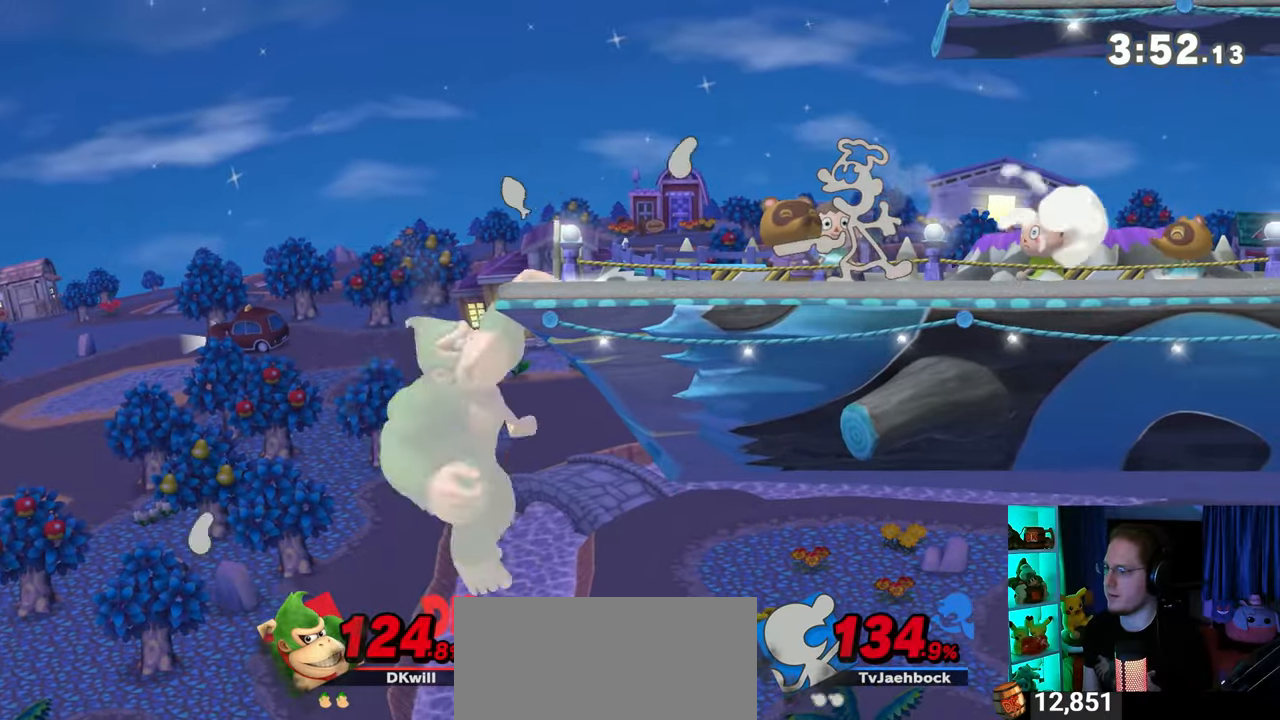
{"buttons": [], "left_stick": "up", "right_stick": "center", "events": [[333, "left_stick", "up"]]}
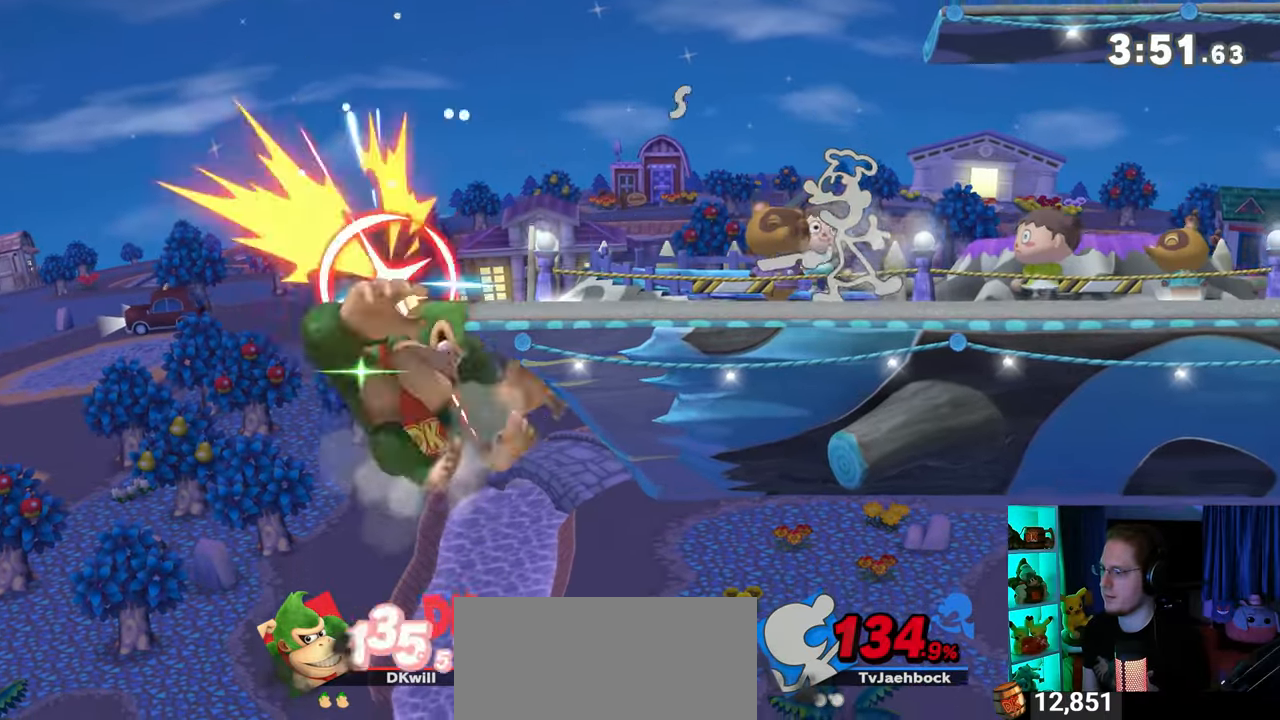
{"buttons": [], "left_stick": "right", "right_stick": "center", "events": [[217, "left_stick", "up-right"], [433, "left_stick", "right"]]}
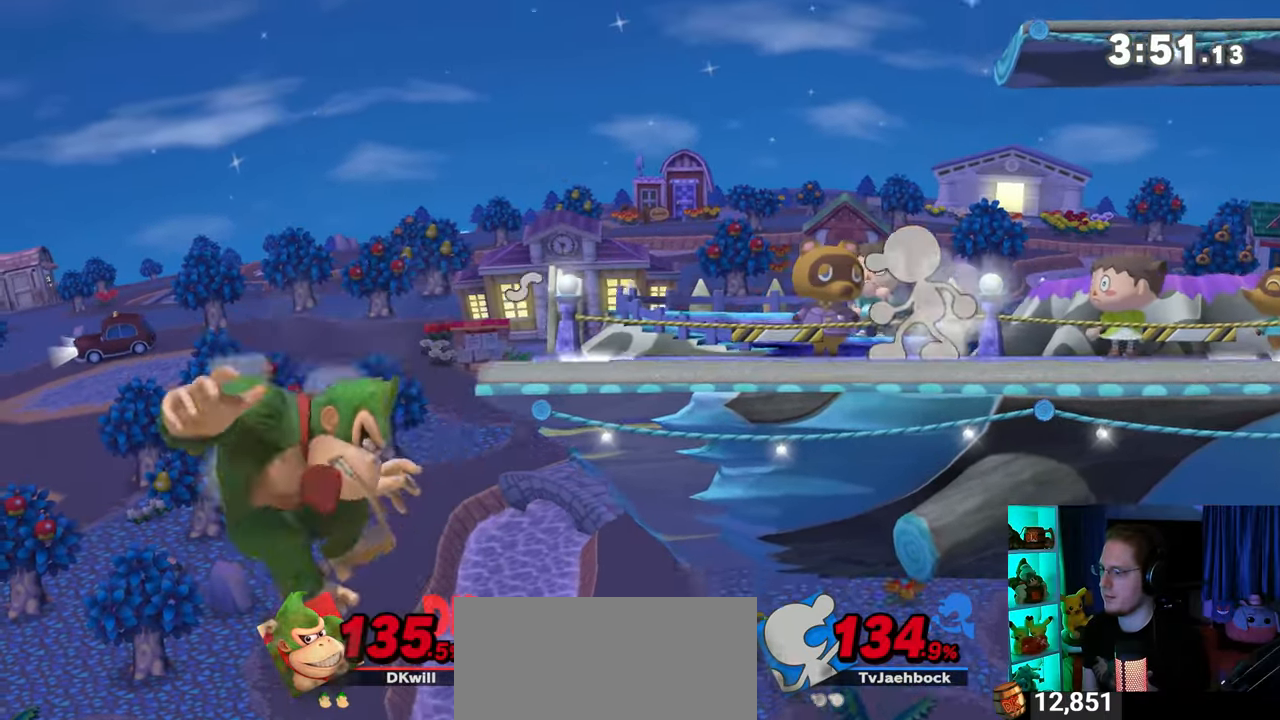
{"buttons": ["Y"], "left_stick": "center", "right_stick": "center", "events": [[300, "Y", "down"], [300, "left_stick", "center"], [367, "Y", "up"], [467, "Y", "down"]]}
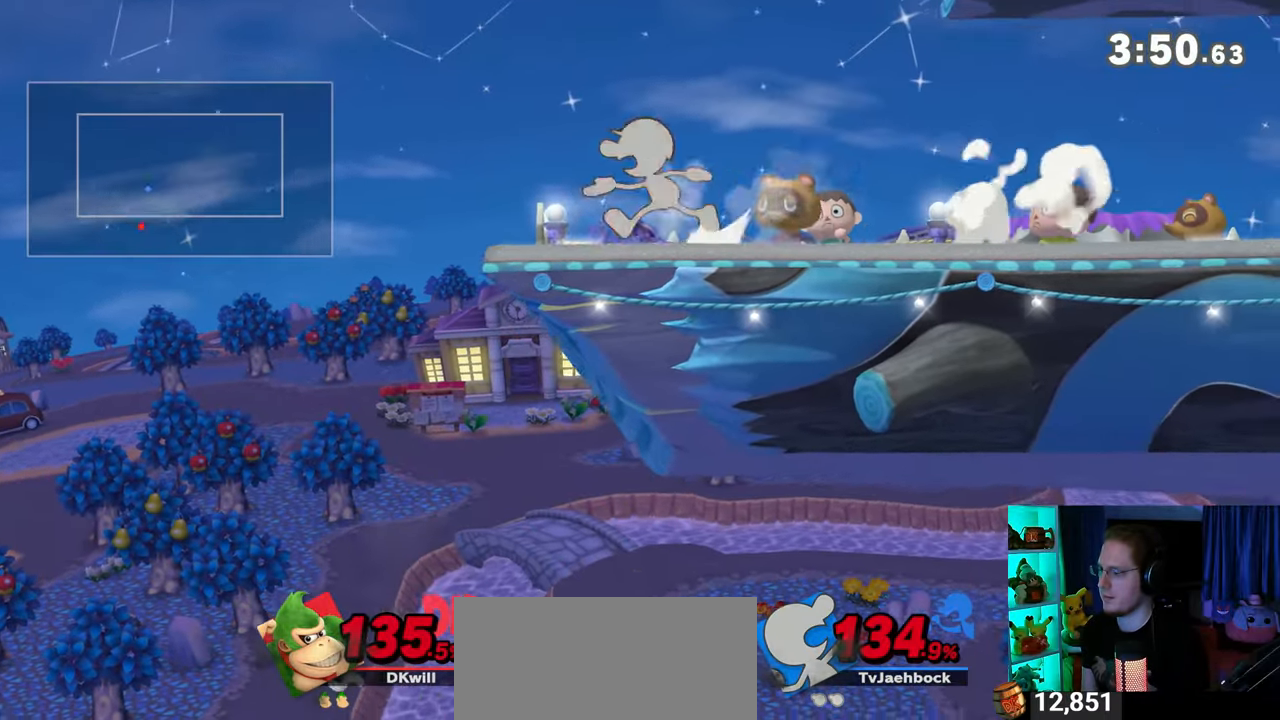
{"buttons": [], "left_stick": "down", "right_stick": "center", "events": [[50, "Y", "up"], [50, "left_stick", "up"], [367, "B", "down"], [433, "B", "up"], [433, "left_stick", "down"]]}
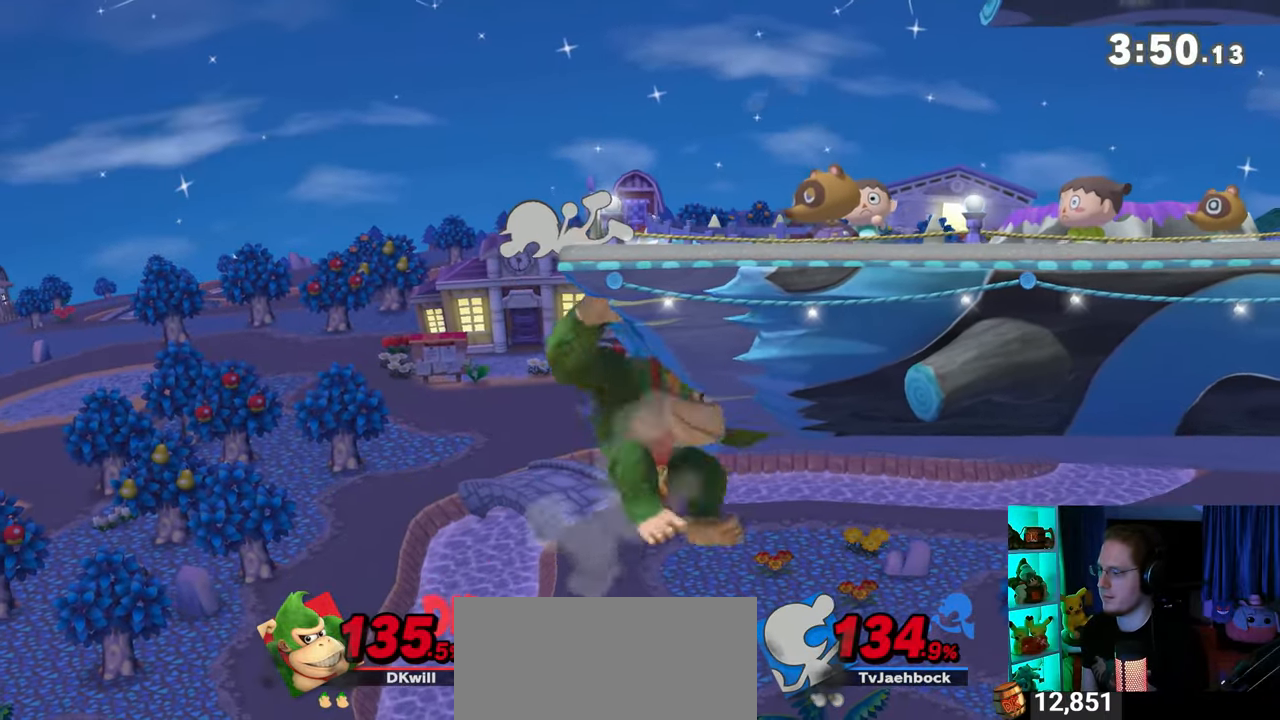
{"buttons": [], "left_stick": "center", "right_stick": "center", "events": [[83, "left_stick", "right"], [283, "left_stick", "center"]]}